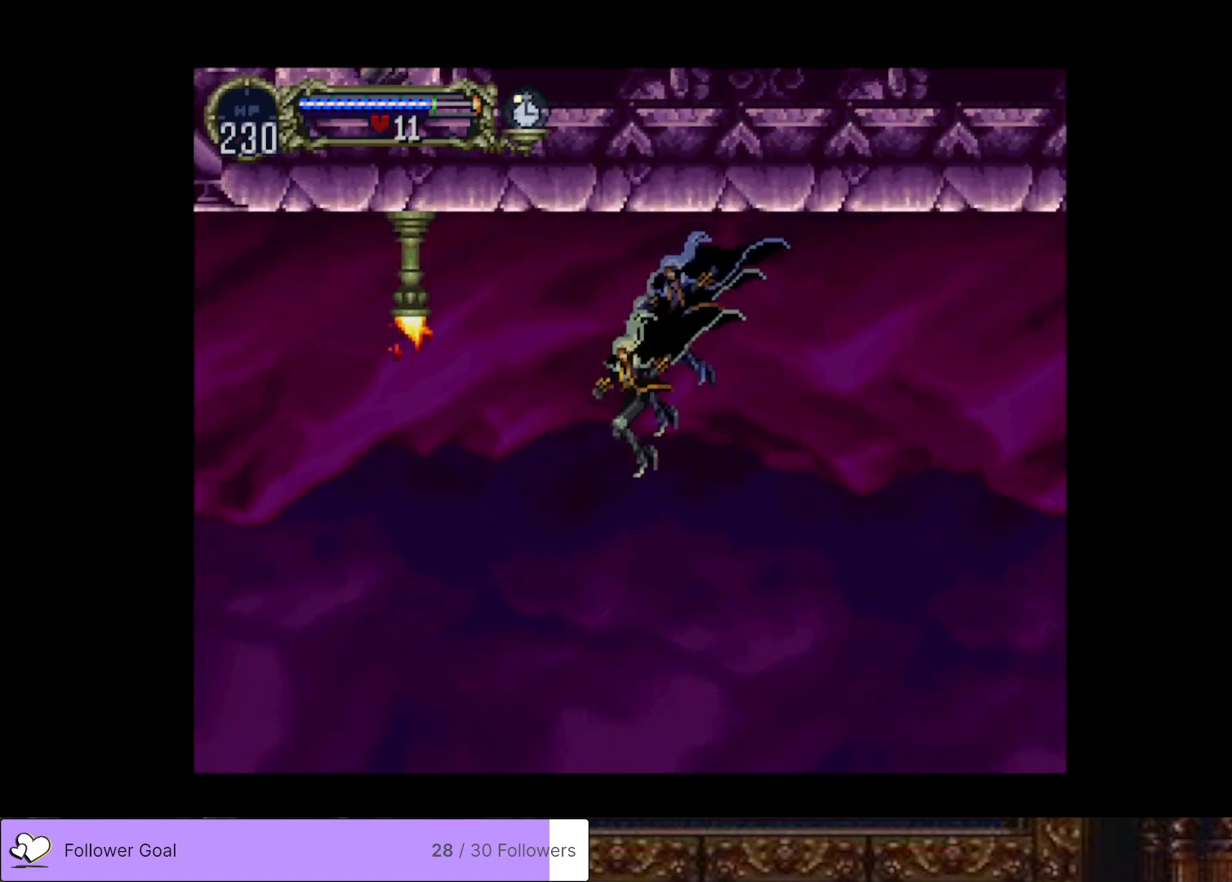
Gameplay with a controller (PlayStation layout); each line is a JSON object with the inputs held at the frame after it. "events" lists button and stick changes between this image and that frame as [ms after this image, input, new state], when the widget could be followed in between. Not read: left_stick.
{"buttons": ["DPAD_LEFT"], "right_stick": "center", "events": []}
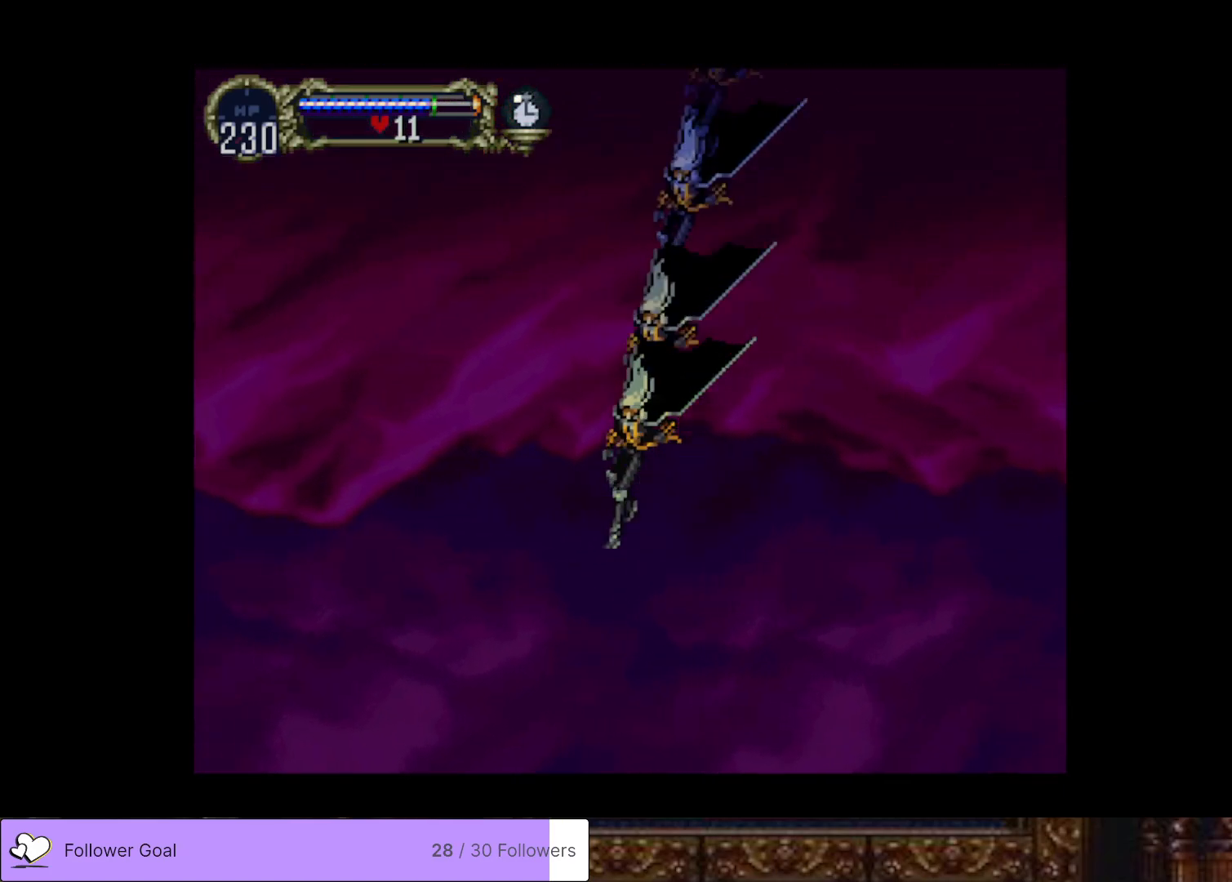
{"buttons": ["DPAD_UP", "DPAD_LEFT"], "right_stick": "center", "events": [[100, "DPAD_LEFT", "up"], [217, "DPAD_DOWN", "down"], [284, "DPAD_DOWN", "up"], [384, "DPAD_LEFT", "down"], [401, "DPAD_UP", "down"]]}
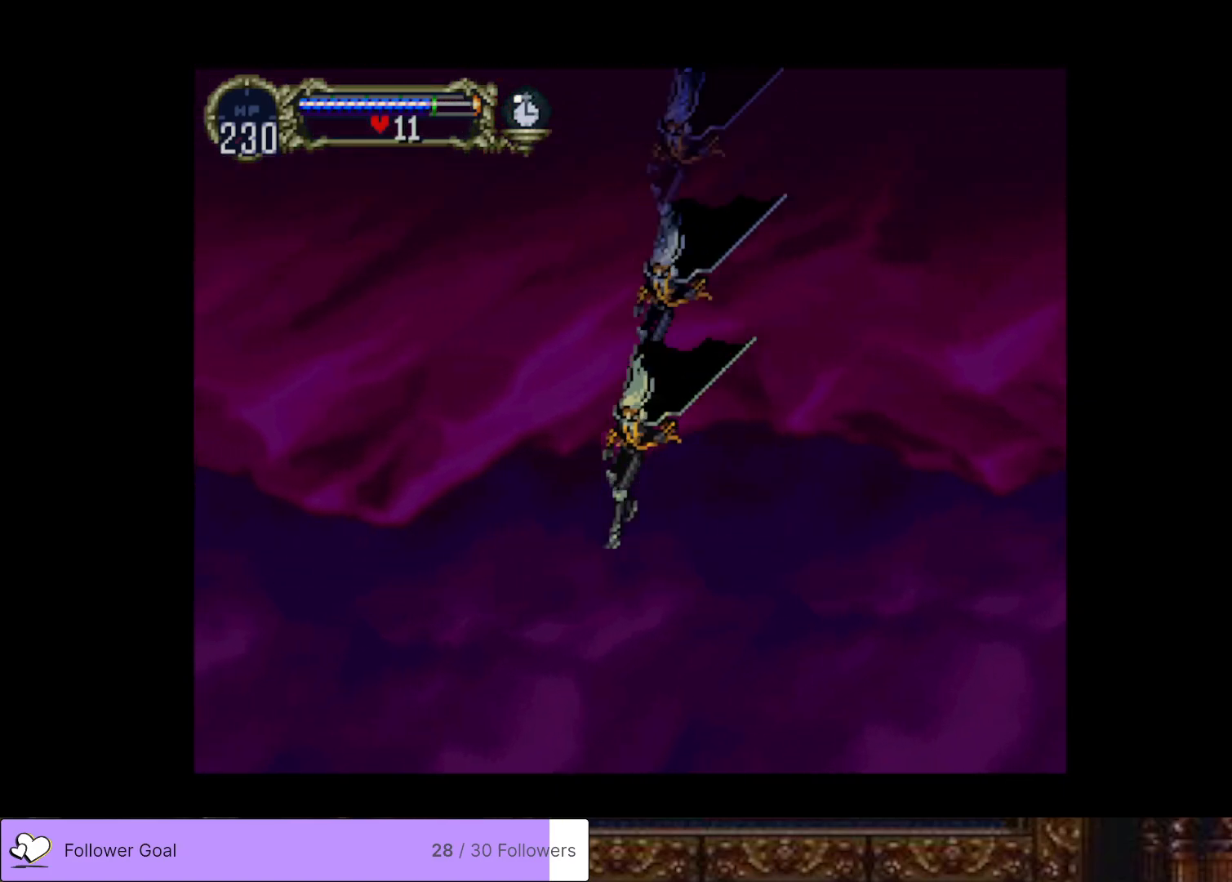
{"buttons": ["CROSS", "DPAD_UP", "DPAD_LEFT"], "right_stick": "center", "events": [[17, "CROSS", "down"]]}
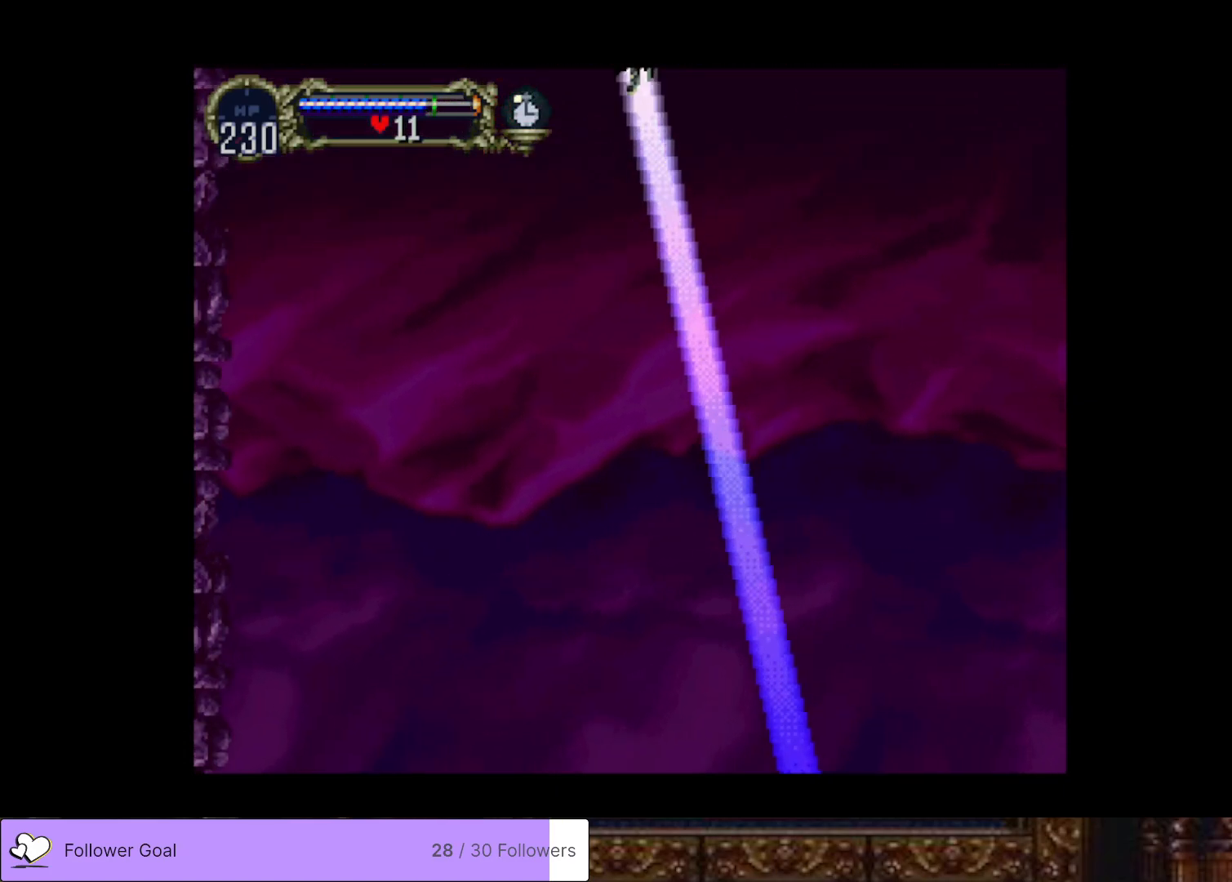
{"buttons": ["DPAD_LEFT"], "right_stick": "center", "events": [[300, "CROSS", "up"], [483, "DPAD_UP", "up"]]}
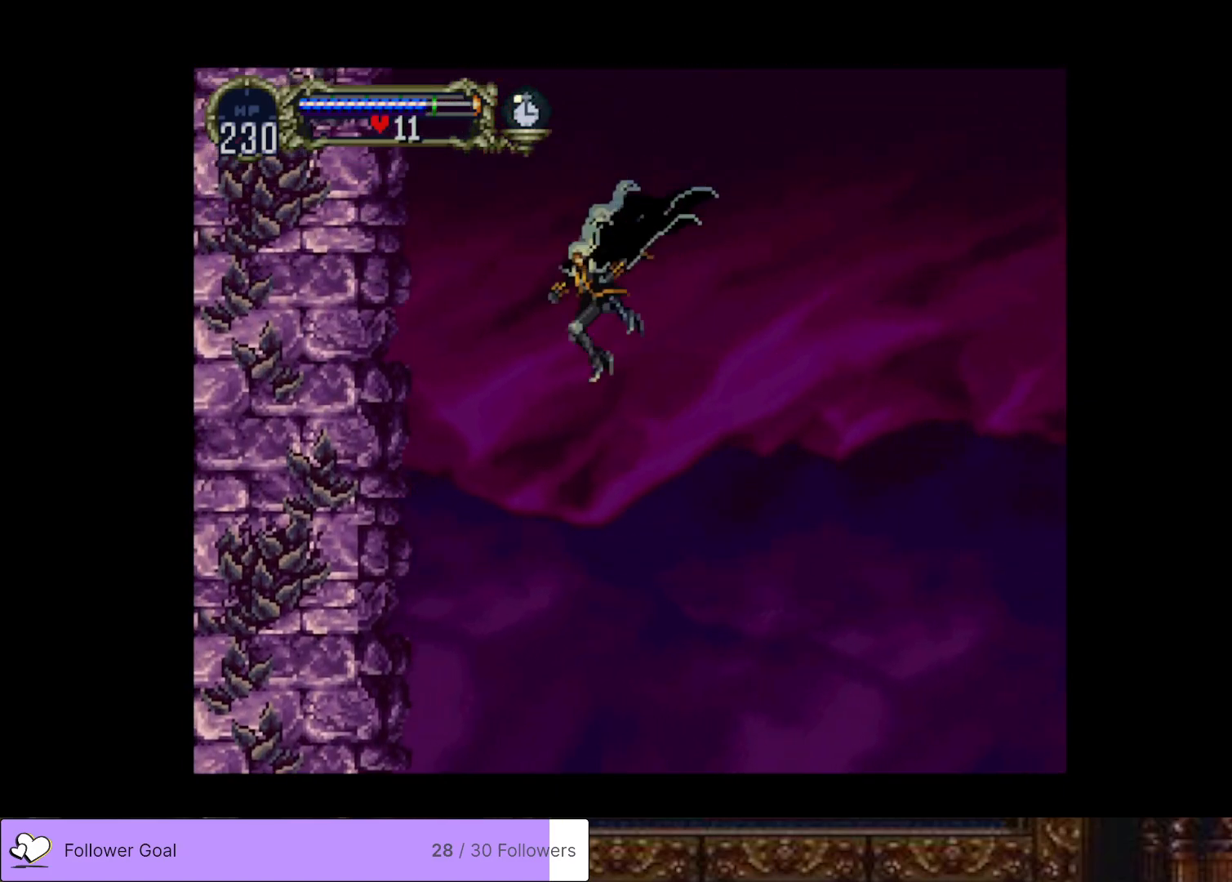
{"buttons": ["CROSS", "DPAD_UP"], "right_stick": "center", "events": [[34, "DPAD_LEFT", "up"], [117, "DPAD_DOWN", "down"], [184, "DPAD_DOWN", "up"], [234, "DPAD_UP", "down"], [300, "CROSS", "down"]]}
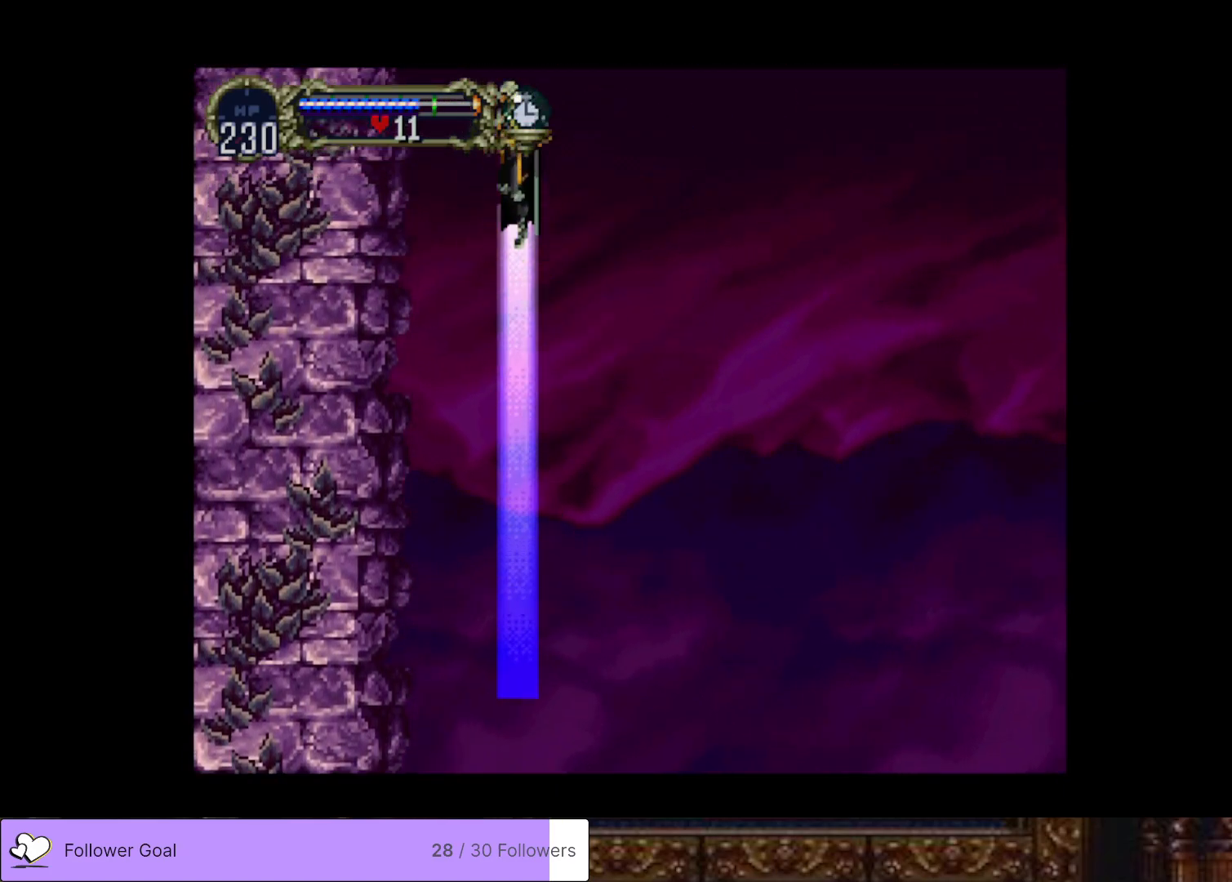
{"buttons": [], "right_stick": "center", "events": [[267, "CROSS", "up"], [267, "DPAD_UP", "up"]]}
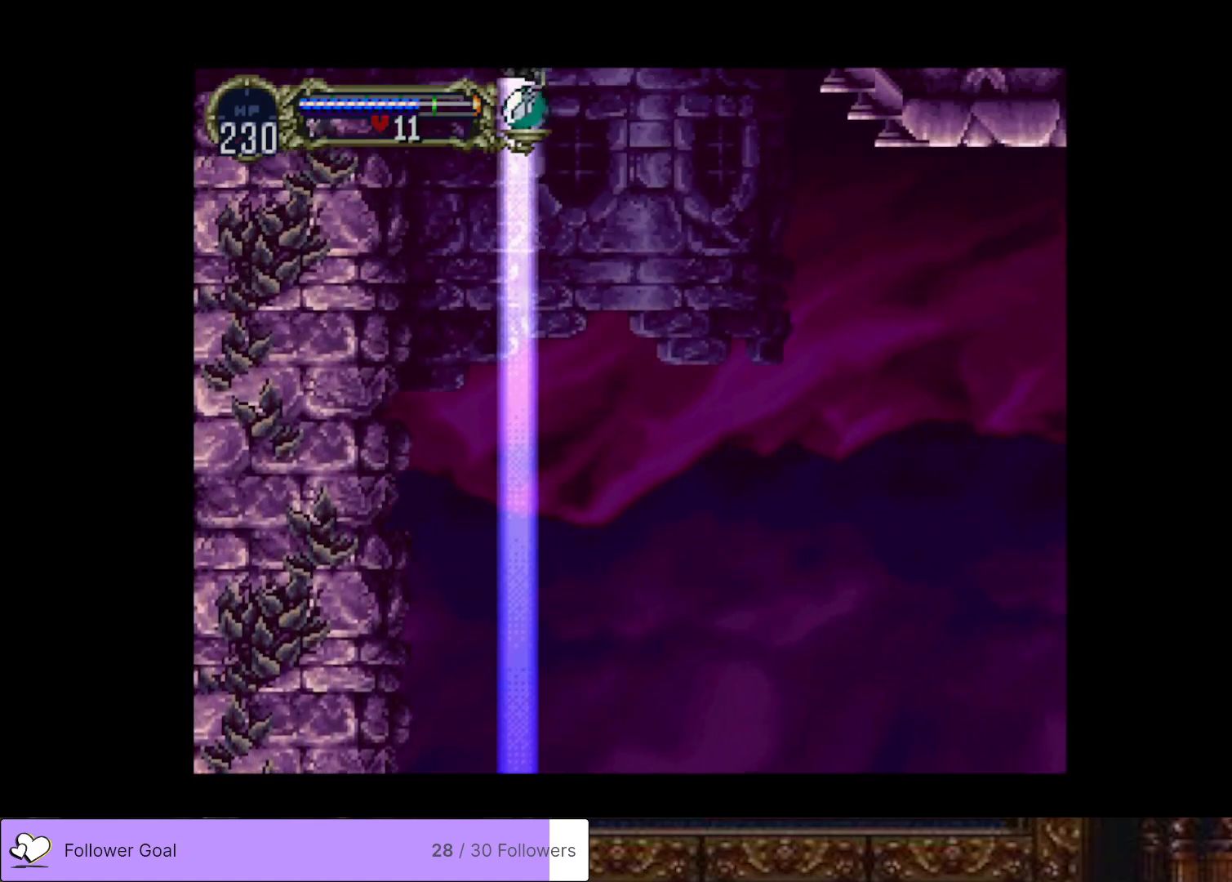
{"buttons": ["CROSS", "DPAD_UP", "DPAD_LEFT"], "right_stick": "center", "events": [[234, "DPAD_DOWN", "down"], [334, "DPAD_DOWN", "up"], [417, "DPAD_LEFT", "down"], [417, "DPAD_UP", "down"], [484, "CROSS", "down"]]}
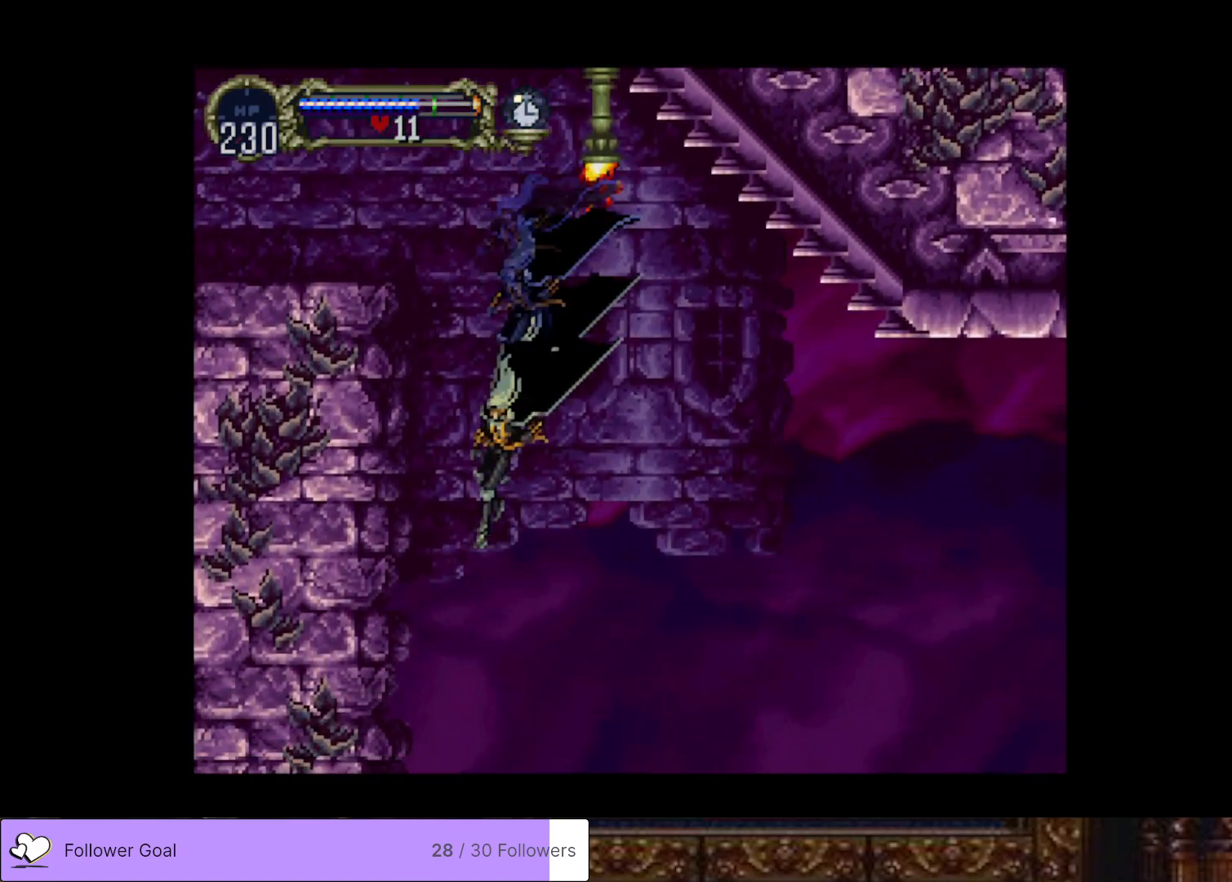
{"buttons": [], "right_stick": "center", "events": [[233, "CROSS", "up"], [267, "DPAD_LEFT", "up"], [267, "DPAD_UP", "up"]]}
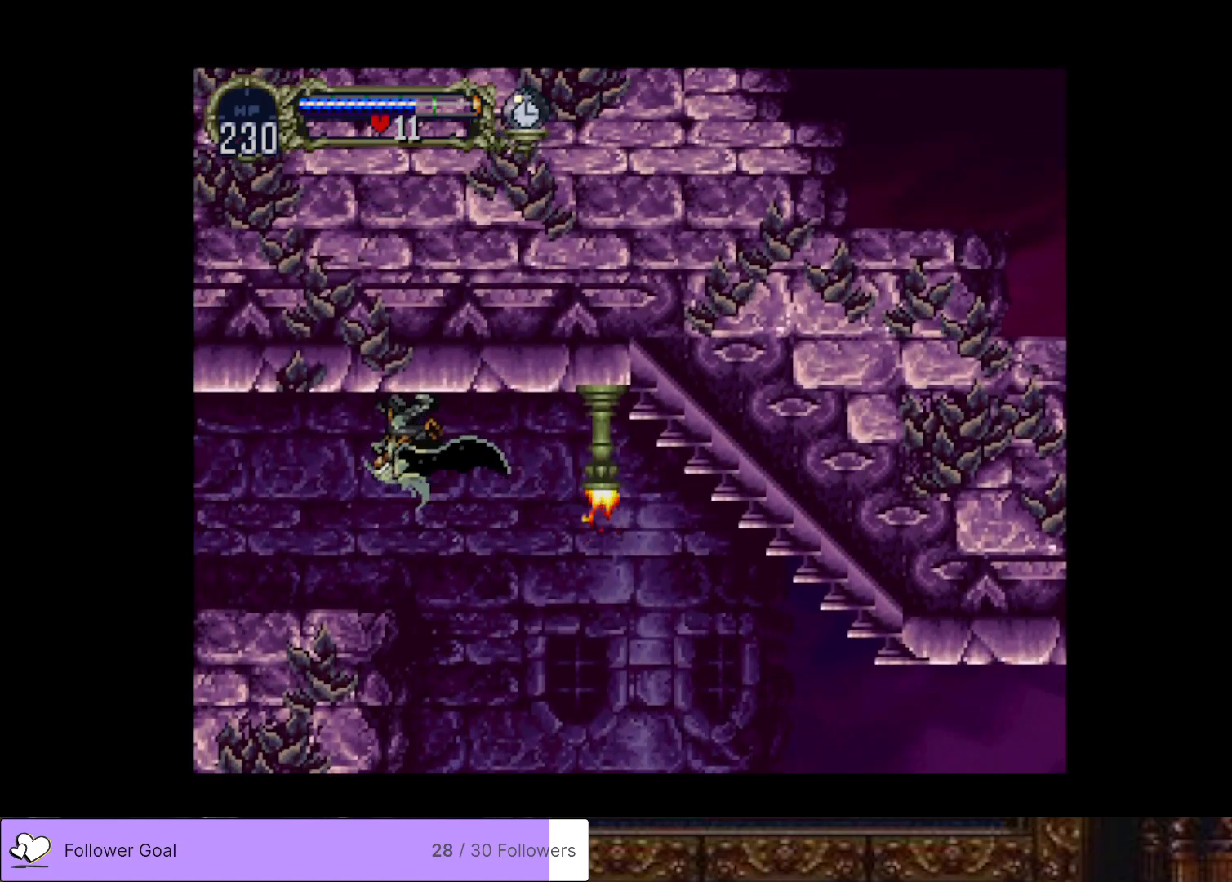
{"buttons": ["DPAD_LEFT"], "right_stick": "center", "events": [[67, "DPAD_LEFT", "down"]]}
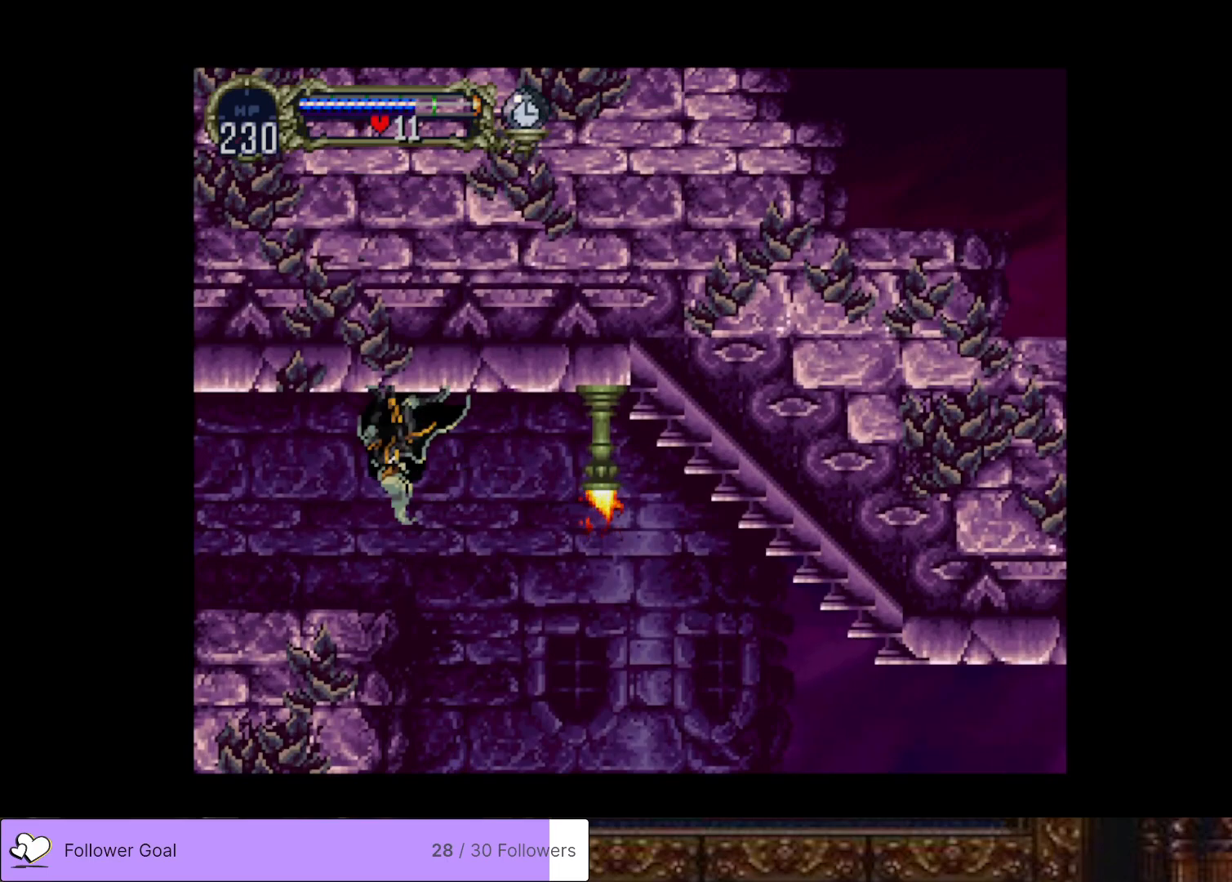
{"buttons": ["CROSS", "DPAD_LEFT"], "right_stick": "center", "events": [[500, "CROSS", "down"]]}
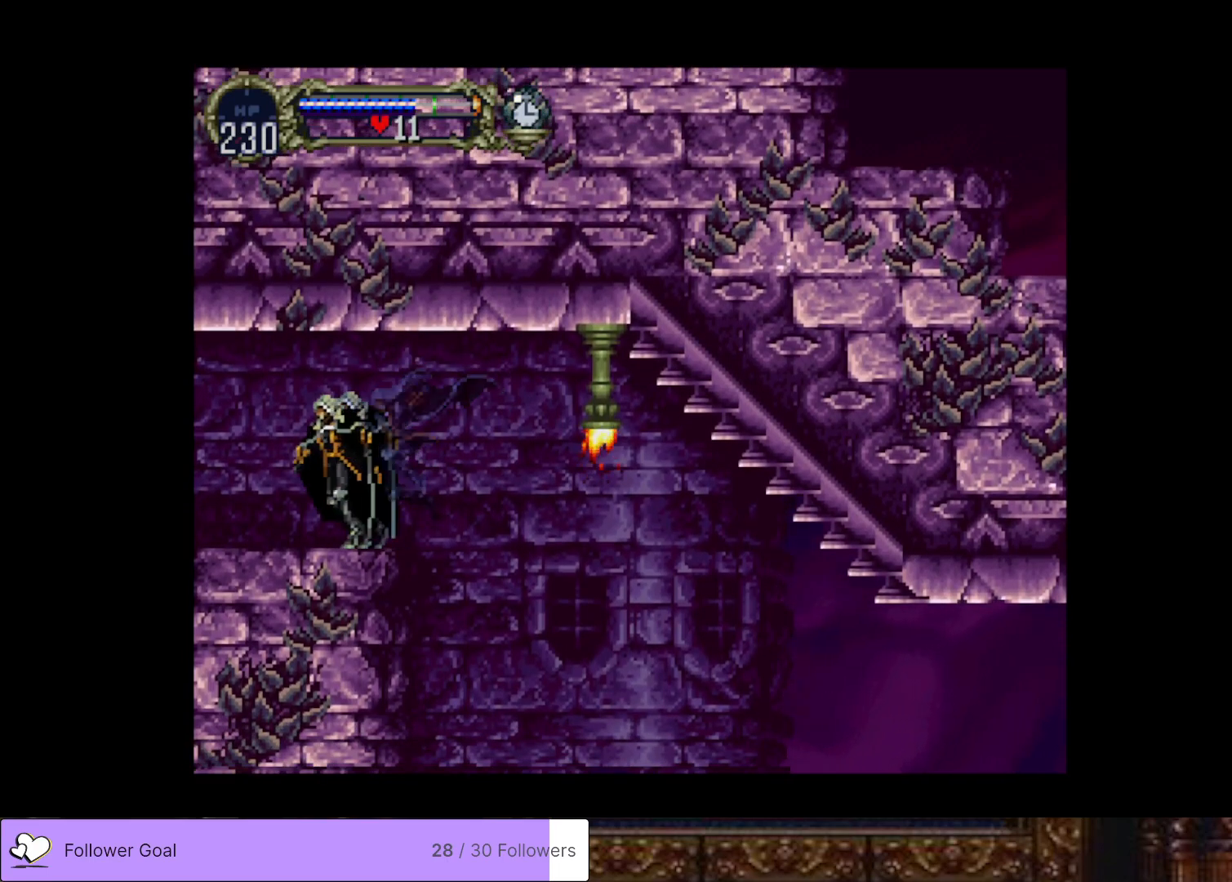
{"buttons": ["DPAD_LEFT"], "right_stick": "center", "events": [[134, "CROSS", "up"]]}
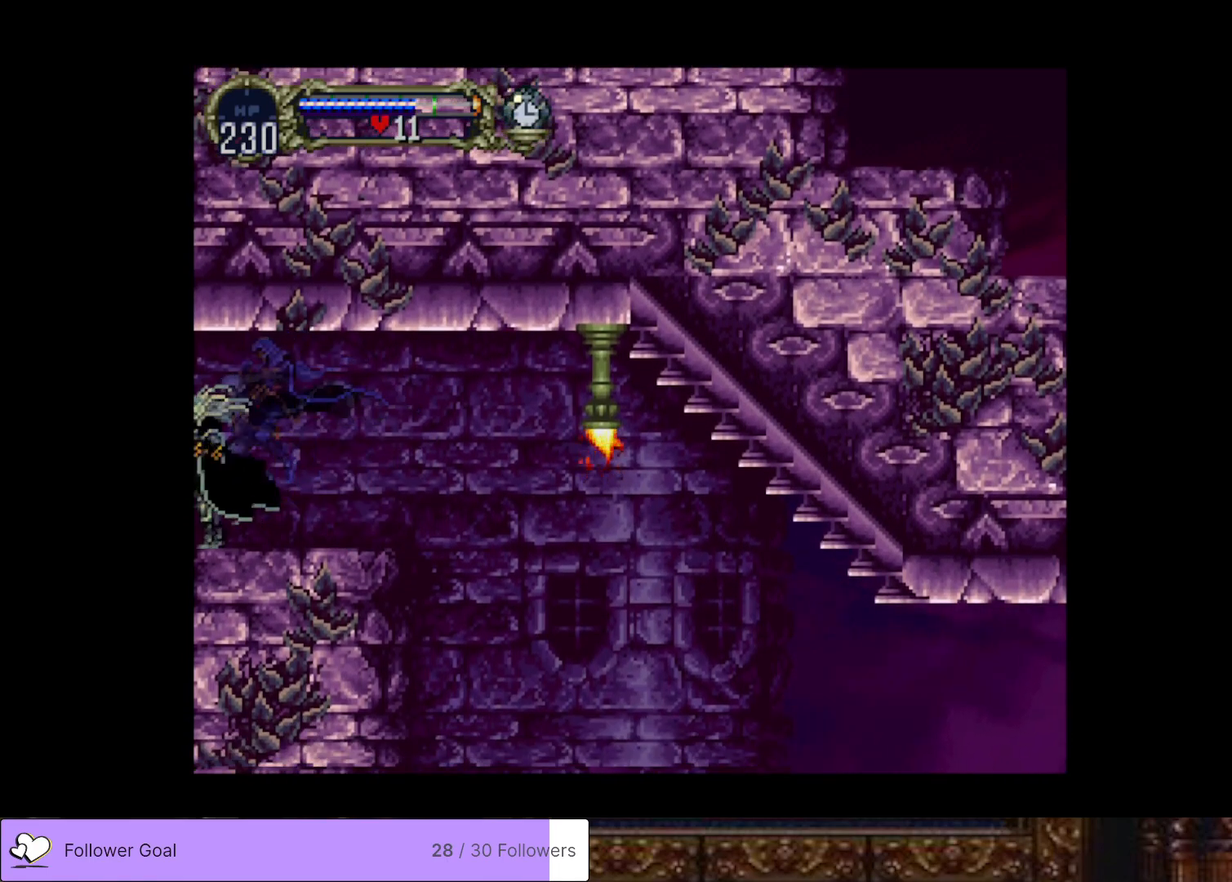
{"buttons": ["DPAD_LEFT"], "right_stick": "center", "events": []}
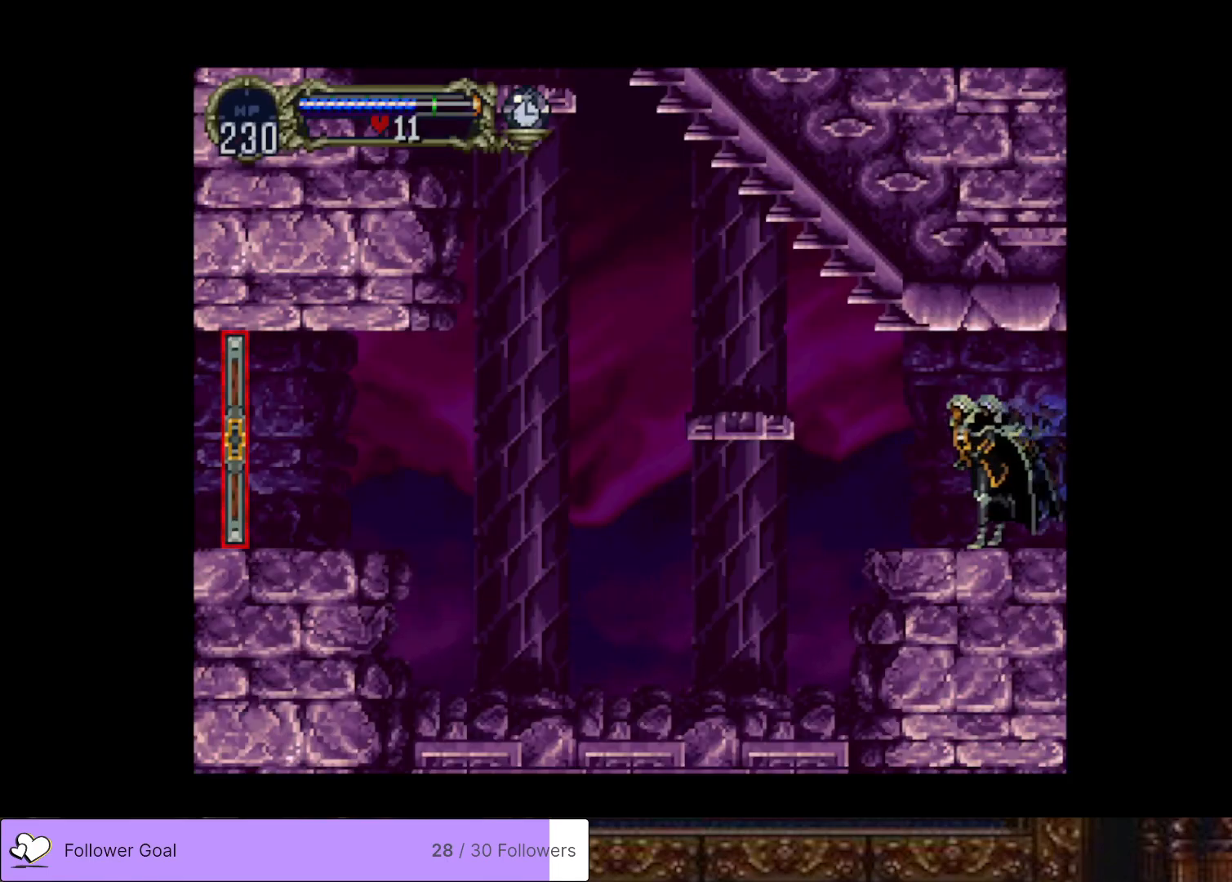
{"buttons": ["DPAD_LEFT"], "right_stick": "center", "events": []}
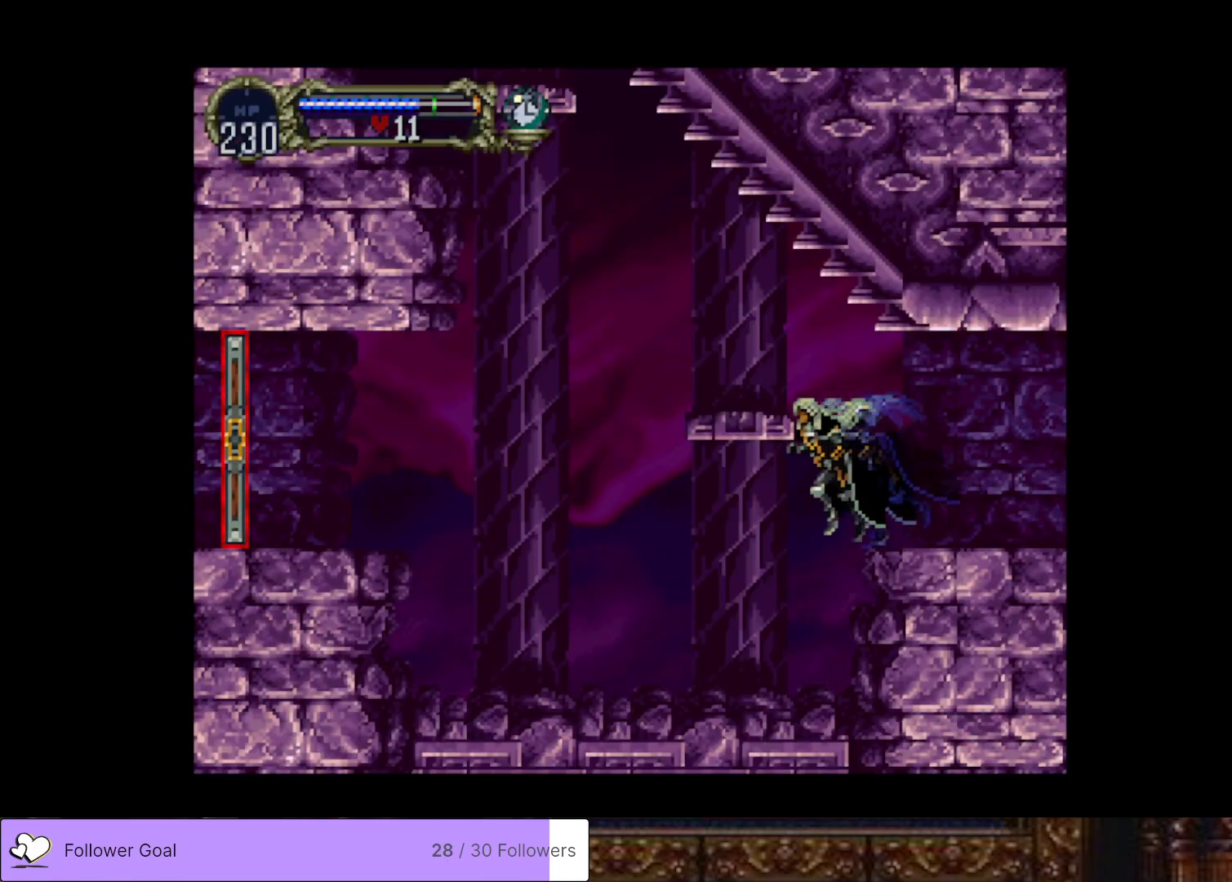
{"buttons": ["DPAD_LEFT"], "right_stick": "center", "events": []}
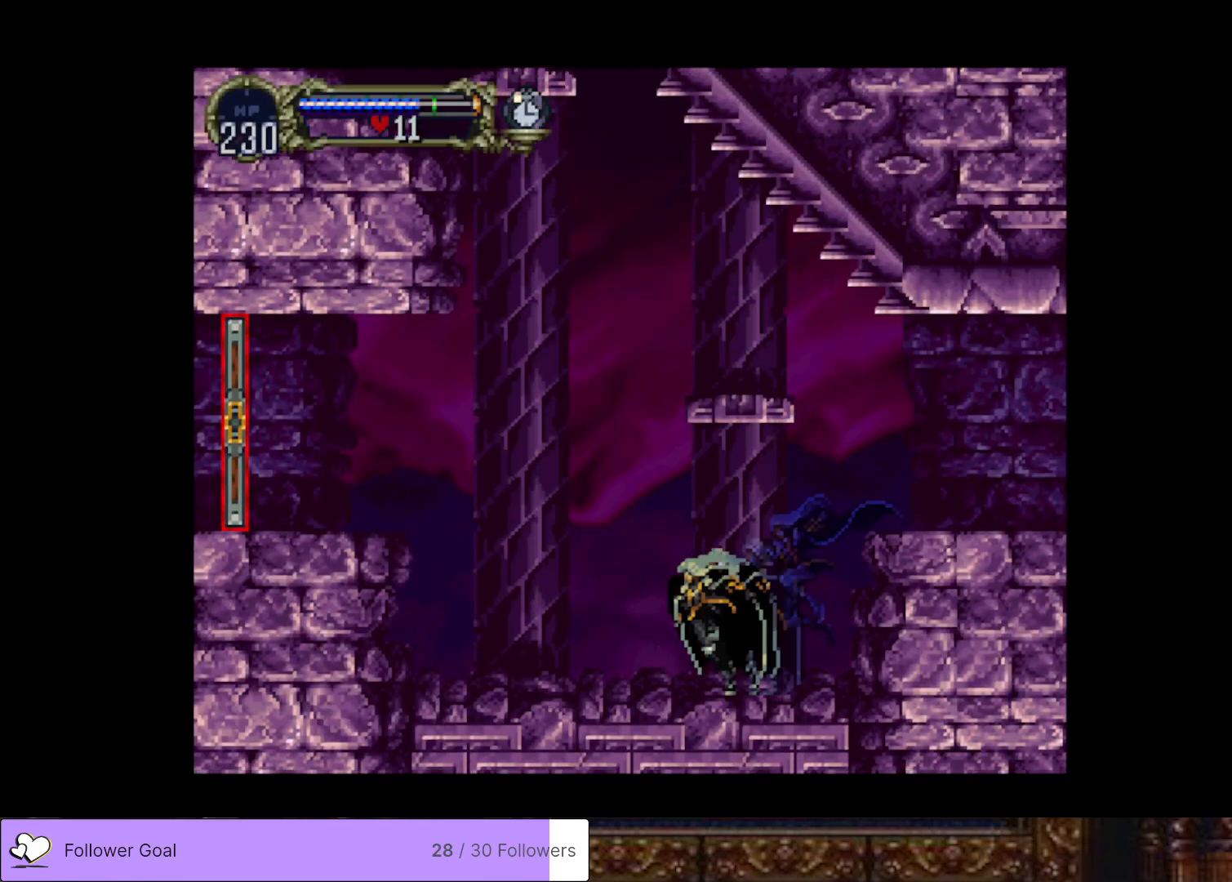
{"buttons": ["CROSS", "DPAD_LEFT"], "right_stick": "center", "events": [[467, "CROSS", "down"]]}
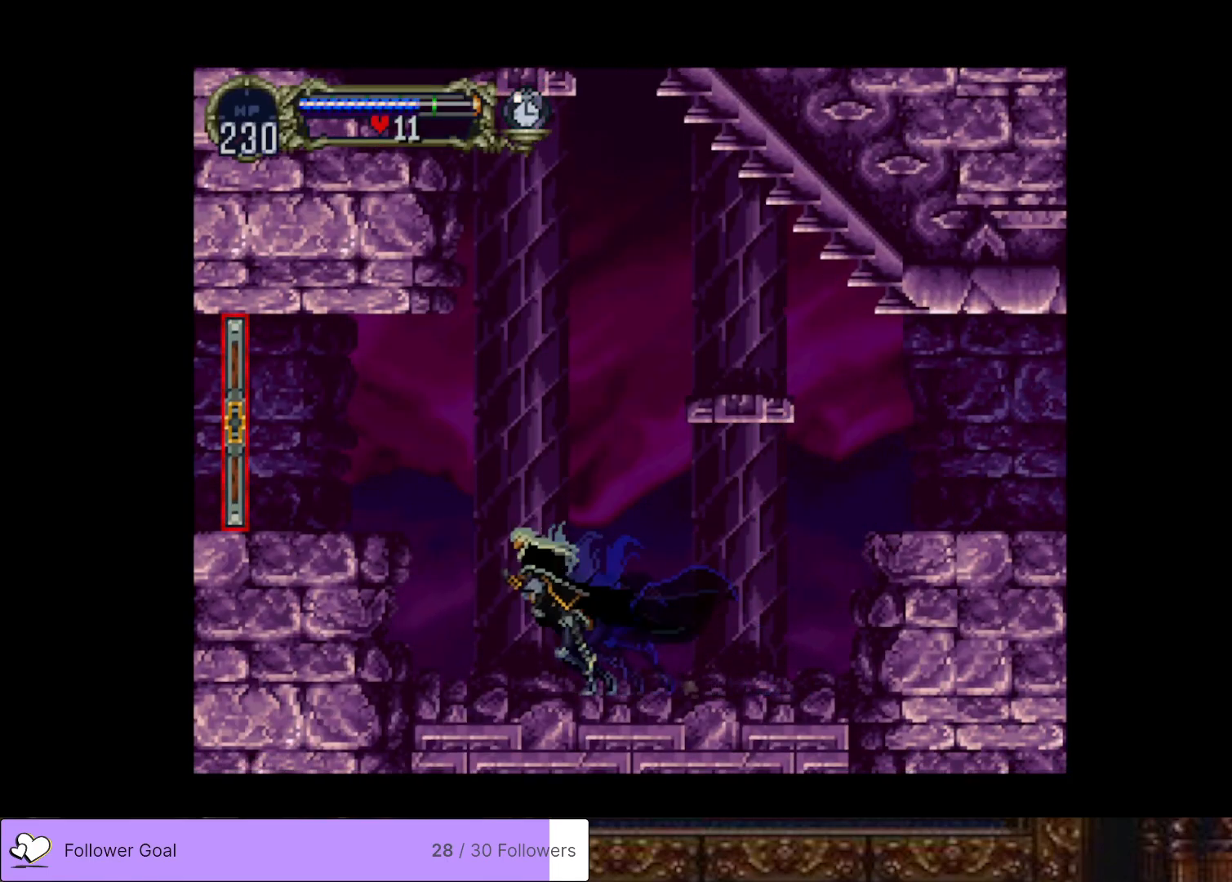
{"buttons": ["DPAD_LEFT"], "right_stick": "center", "events": [[217, "CROSS", "up"]]}
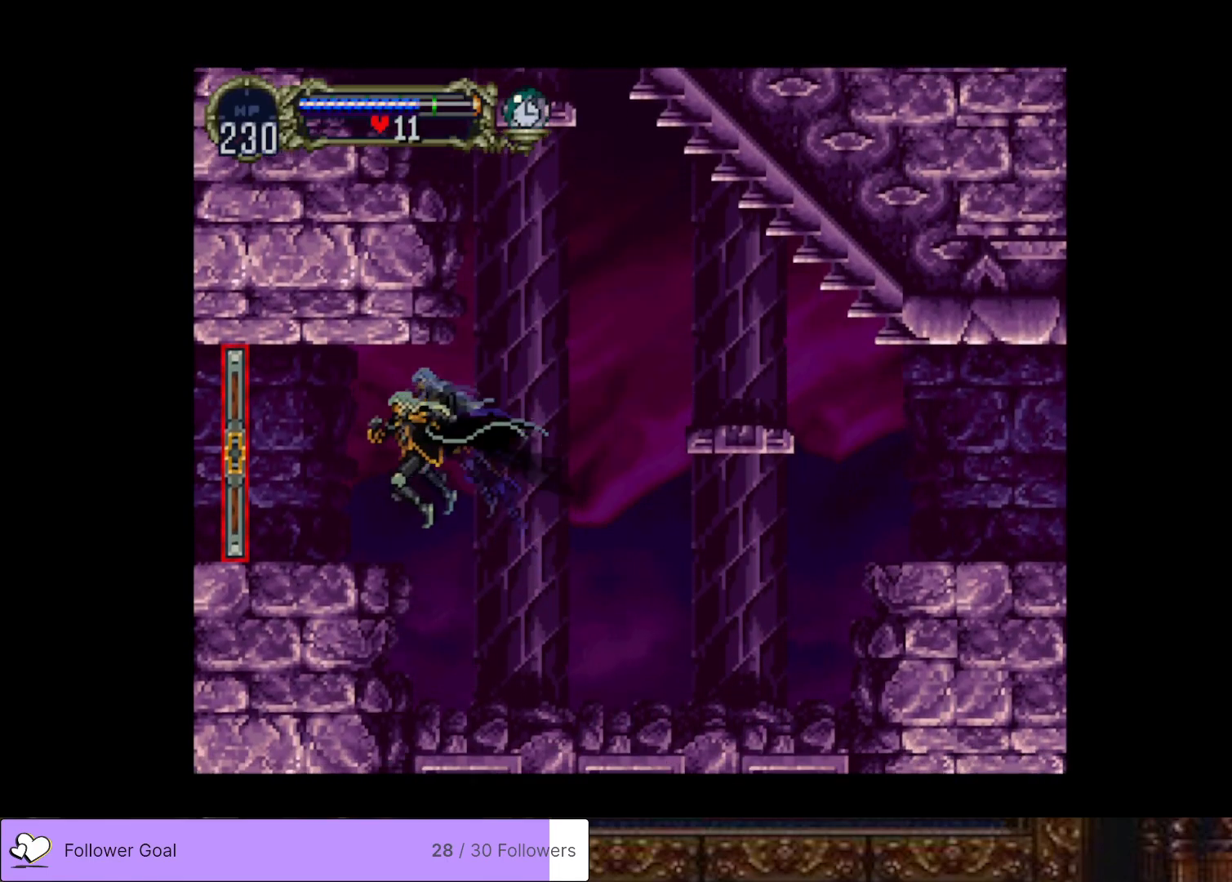
{"buttons": ["DPAD_LEFT"], "right_stick": "center", "events": []}
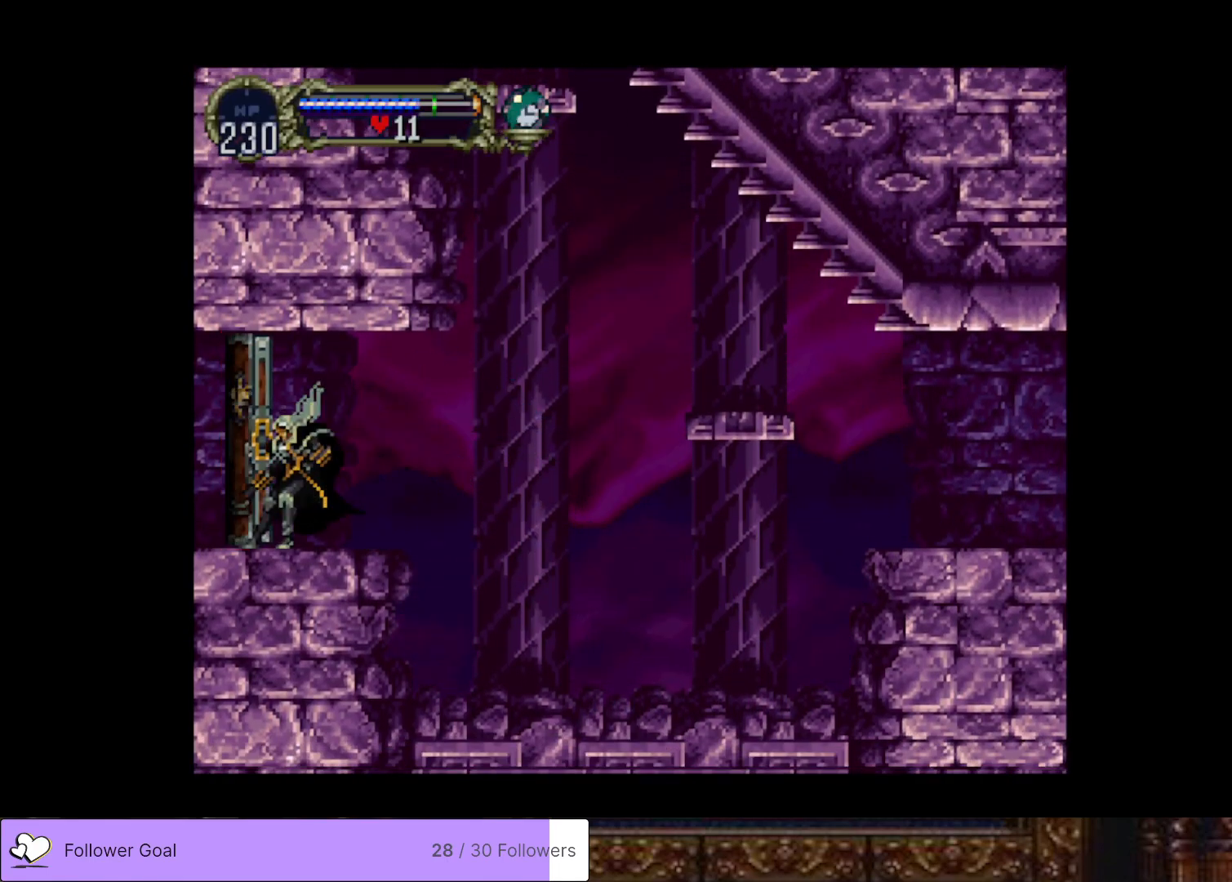
{"buttons": ["DPAD_LEFT"], "right_stick": "center", "events": [[100, "DPAD_LEFT", "up"], [433, "DPAD_LEFT", "down"]]}
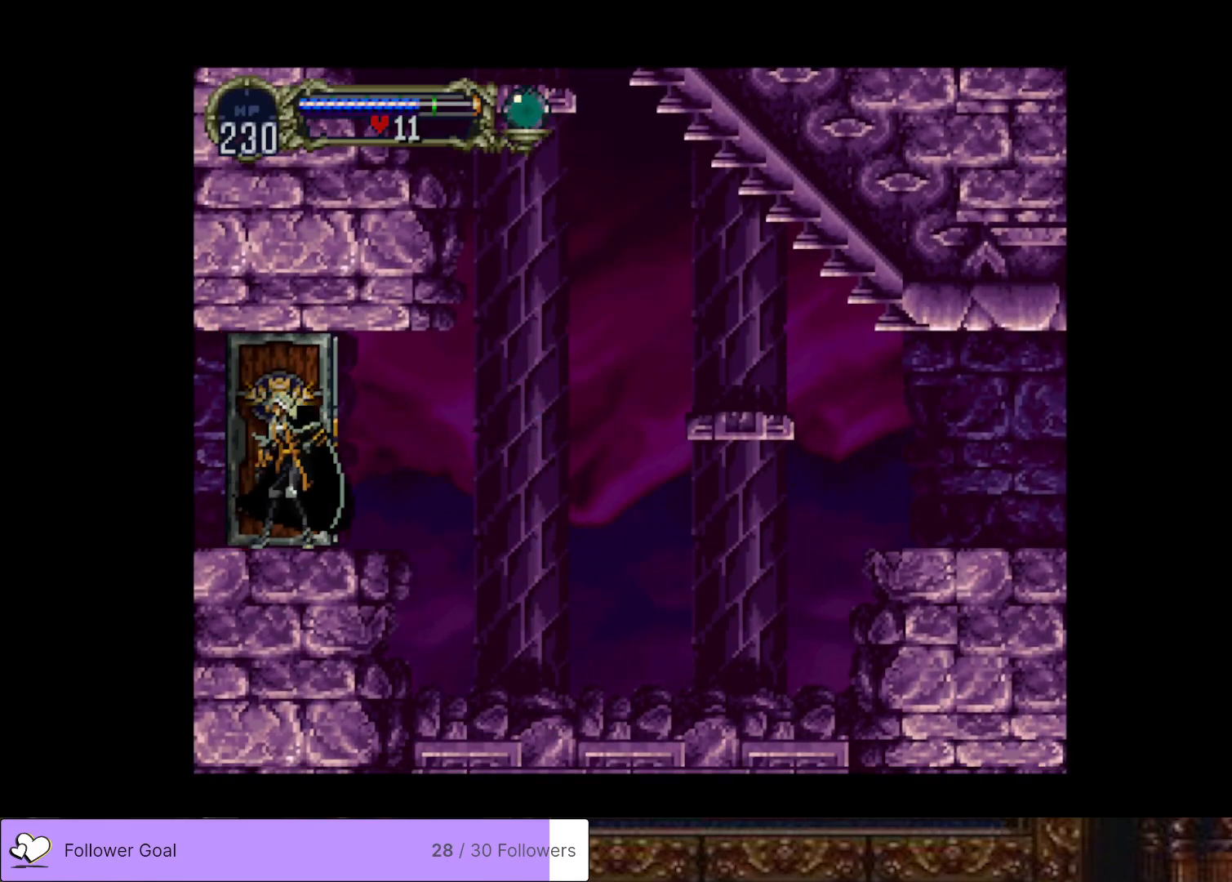
{"buttons": ["DPAD_LEFT"], "right_stick": "center", "events": []}
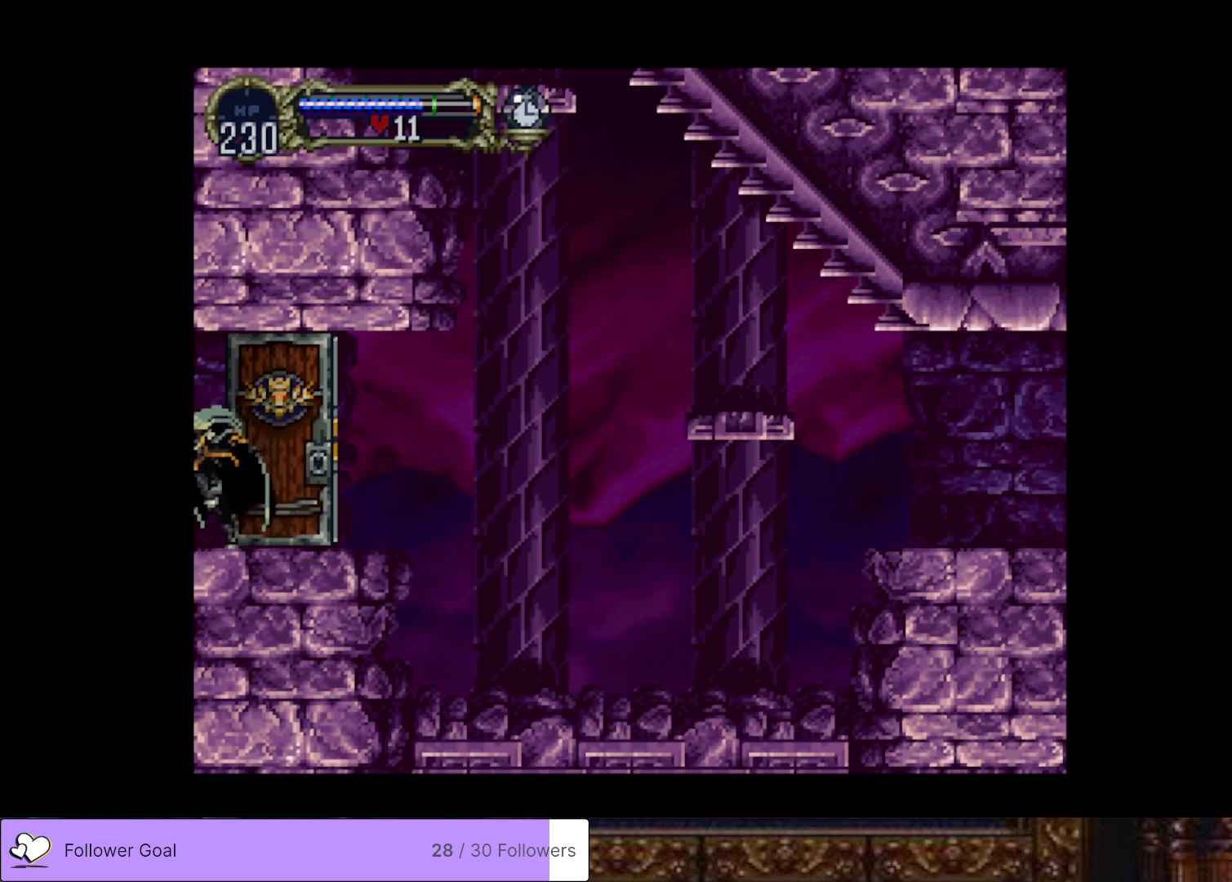
{"buttons": ["DPAD_LEFT"], "right_stick": "center", "events": []}
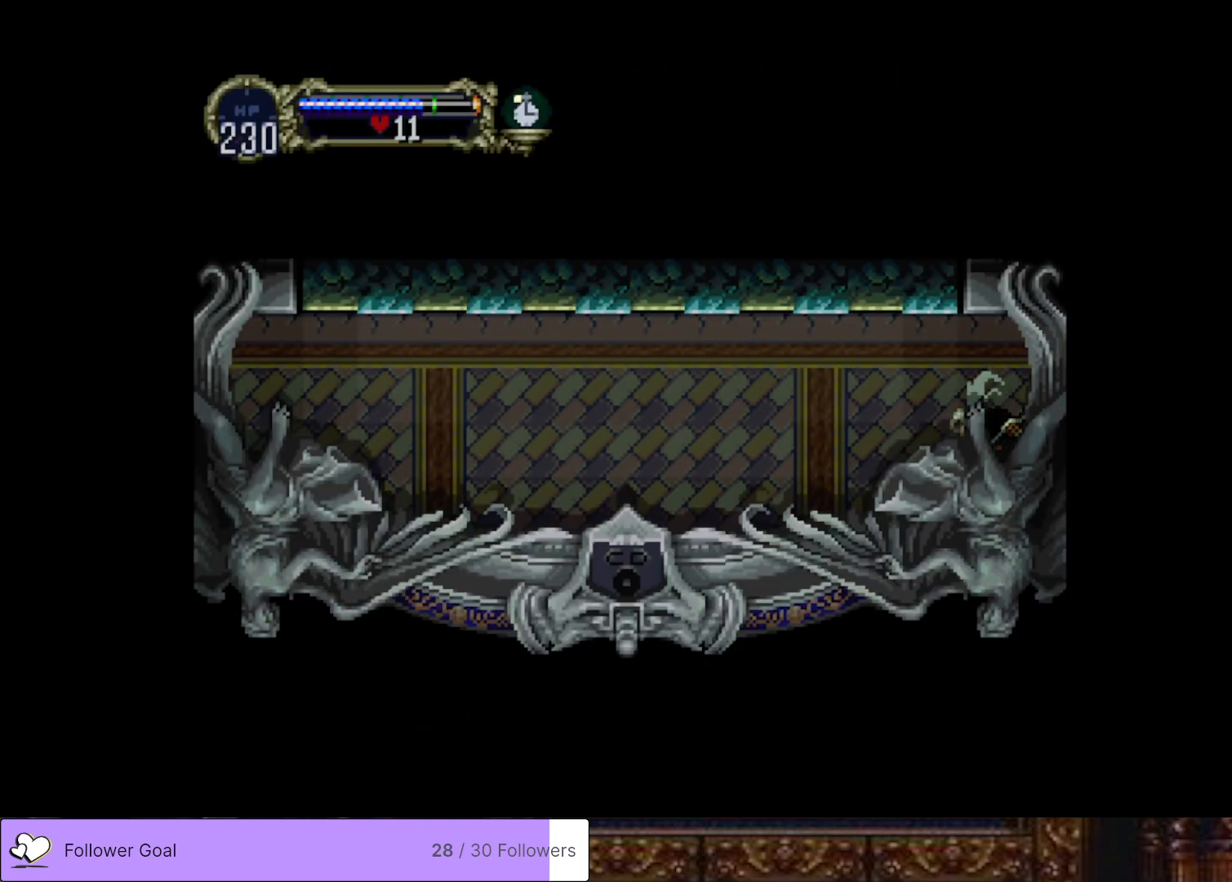
{"buttons": [], "right_stick": "center", "events": [[300, "DPAD_LEFT", "up"], [300, "DPAD_UP", "down"], [317, "DPAD_RIGHT", "down"], [317, "DPAD_UP", "up"], [334, "CIRCLE", "down"], [367, "TRIANGLE", "down"], [401, "DPAD_RIGHT", "up"], [467, "TRIANGLE", "up"], [484, "CIRCLE", "up"]]}
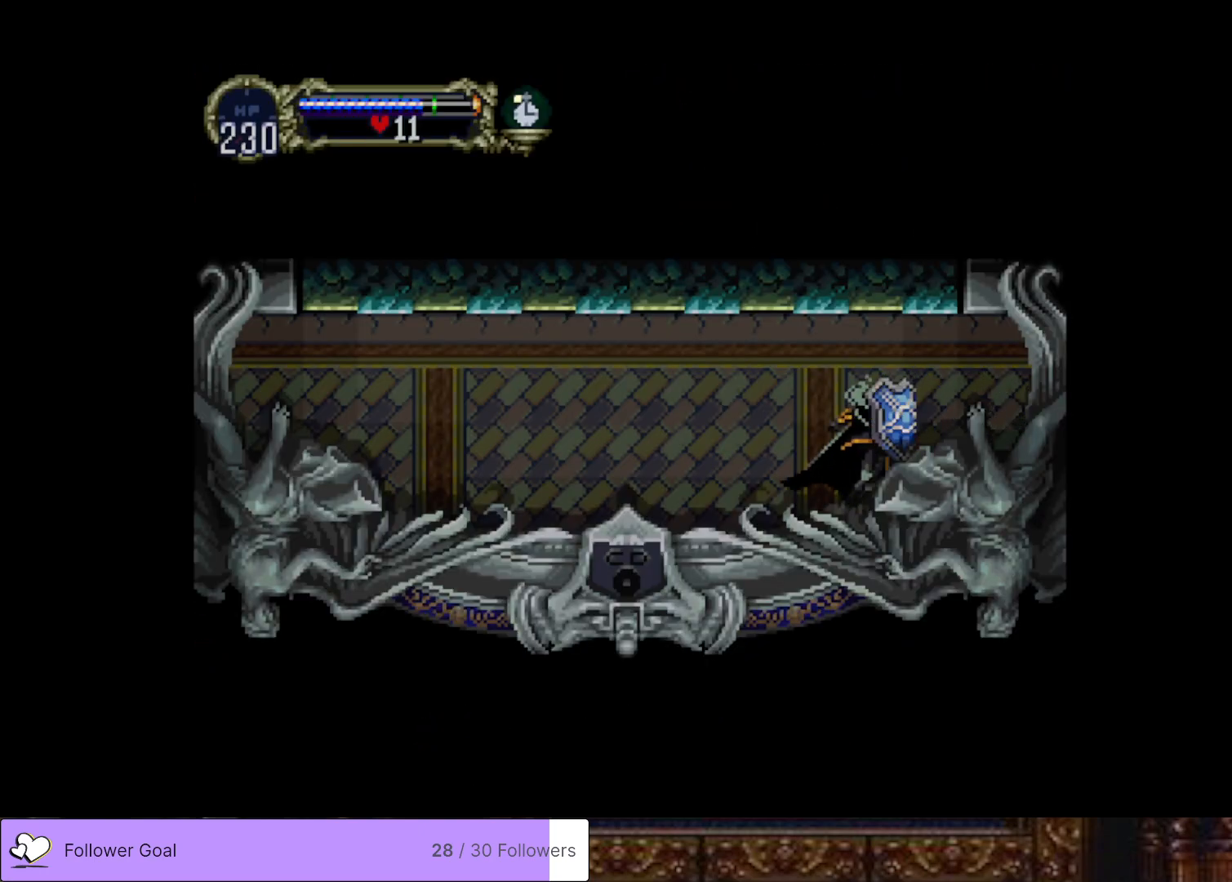
{"buttons": [], "right_stick": "center", "events": [[33, "CIRCLE", "down"], [66, "TRIANGLE", "down"], [133, "TRIANGLE", "up"], [150, "CIRCLE", "up"], [200, "CIRCLE", "down"], [233, "TRIANGLE", "down"], [300, "TRIANGLE", "up"], [317, "CIRCLE", "up"], [383, "CIRCLE", "down"], [400, "TRIANGLE", "down"], [483, "TRIANGLE", "up"], [500, "CIRCLE", "up"]]}
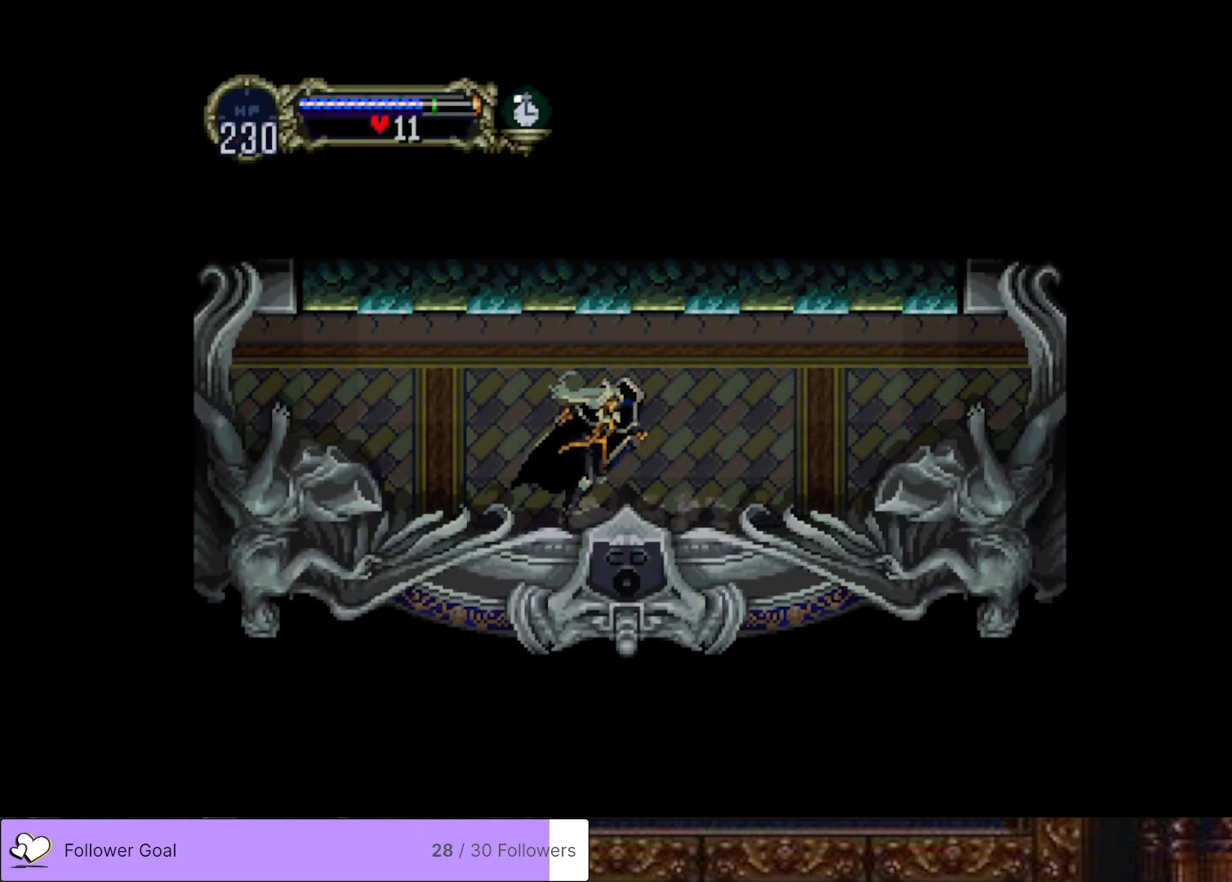
{"buttons": ["CIRCLE", "TRIANGLE"], "right_stick": "center", "events": [[50, "CIRCLE", "down"], [84, "TRIANGLE", "down"], [150, "TRIANGLE", "up"], [167, "CIRCLE", "up"], [234, "CIRCLE", "down"], [250, "TRIANGLE", "down"], [317, "TRIANGLE", "up"], [351, "CIRCLE", "up"], [401, "CIRCLE", "down"], [434, "TRIANGLE", "down"]]}
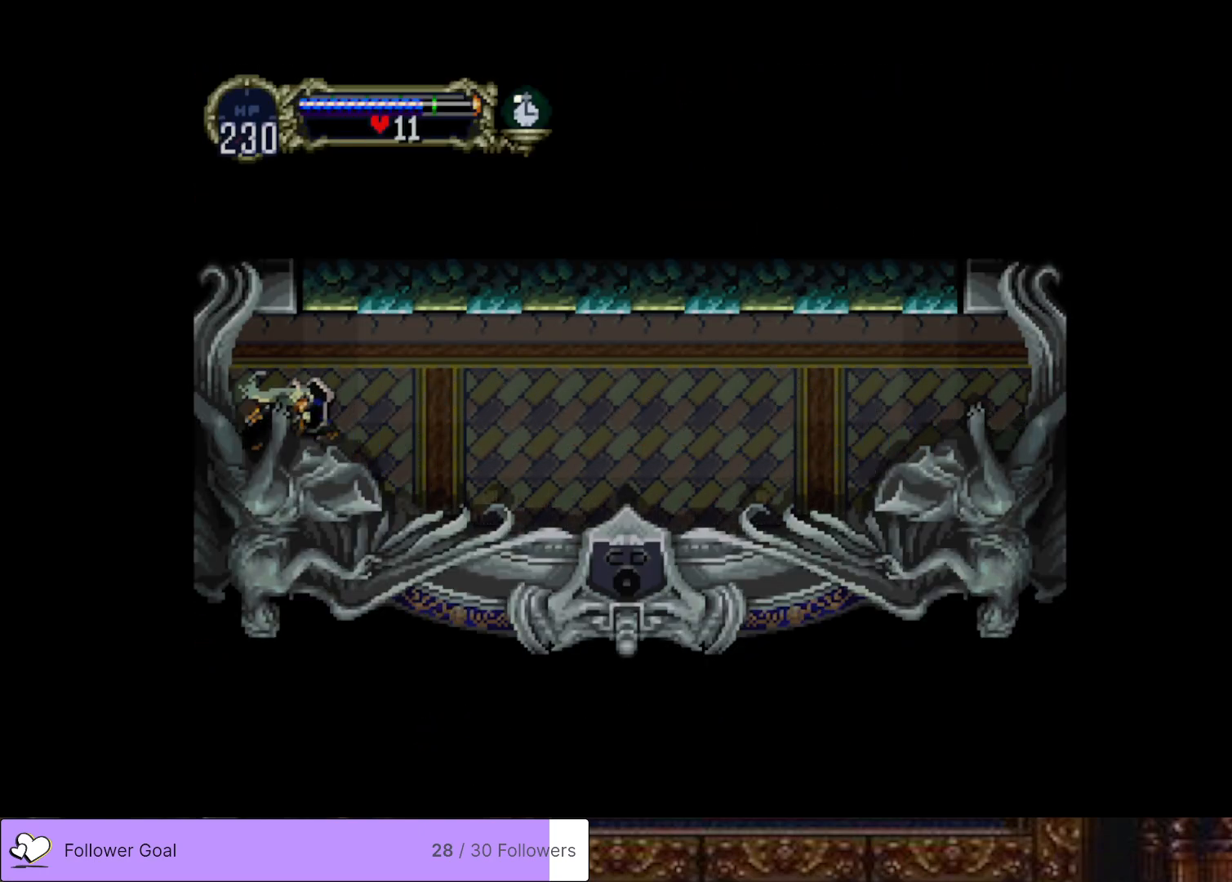
{"buttons": [], "right_stick": "center", "events": [[16, "CIRCLE", "up"], [16, "TRIANGLE", "up"], [66, "CIRCLE", "down"], [83, "TRIANGLE", "down"], [200, "TRIANGLE", "up"], [217, "CIRCLE", "up"]]}
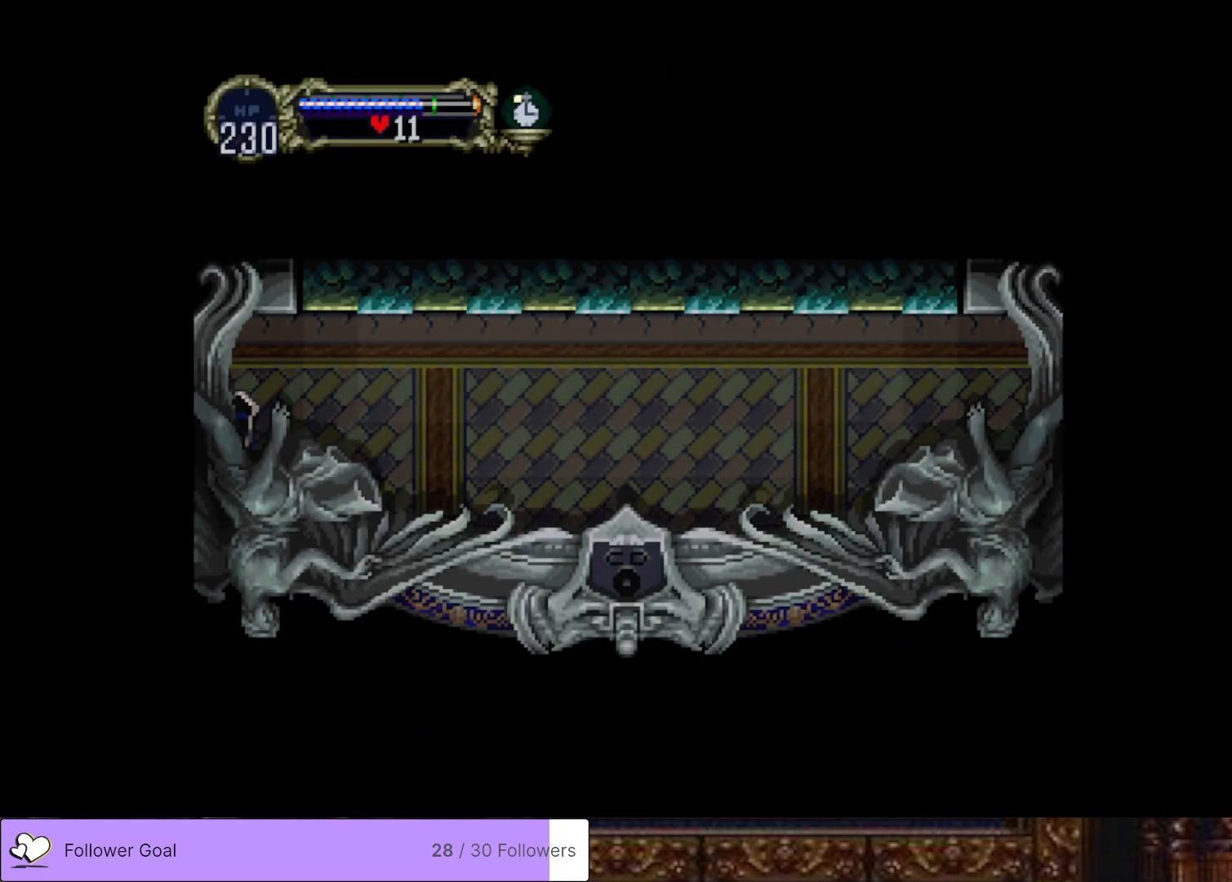
{"buttons": [], "right_stick": "center", "events": []}
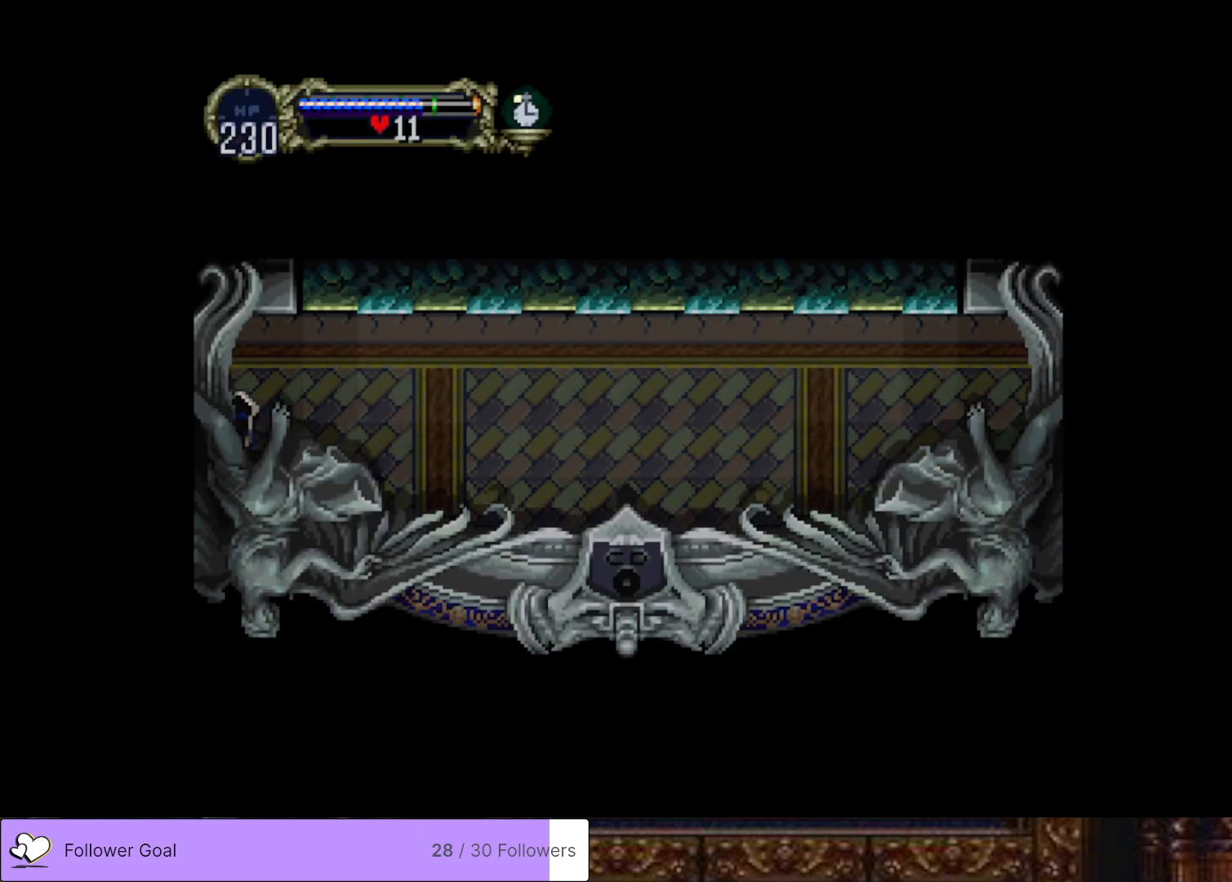
{"buttons": [], "right_stick": "center", "events": []}
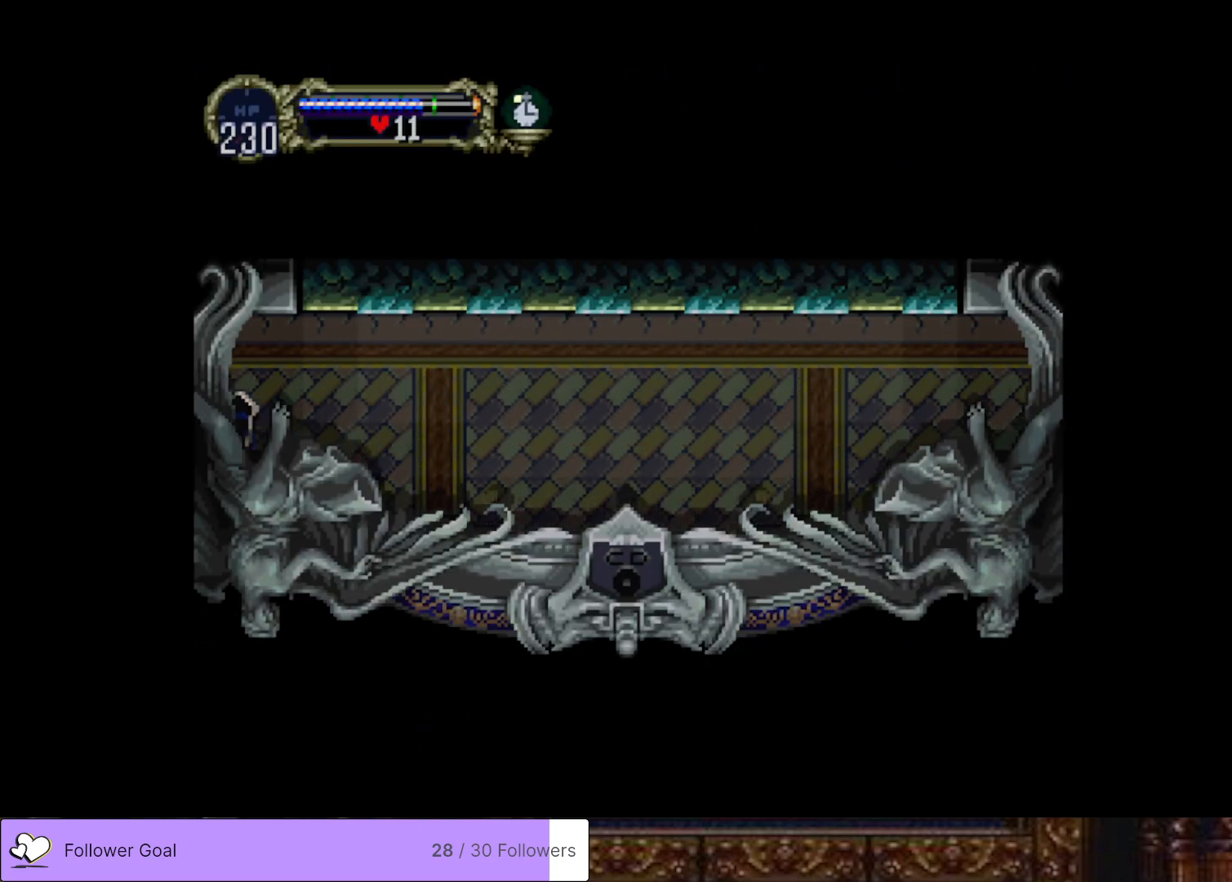
{"buttons": ["DPAD_LEFT"], "right_stick": "center", "events": [[50, "DPAD_LEFT", "down"]]}
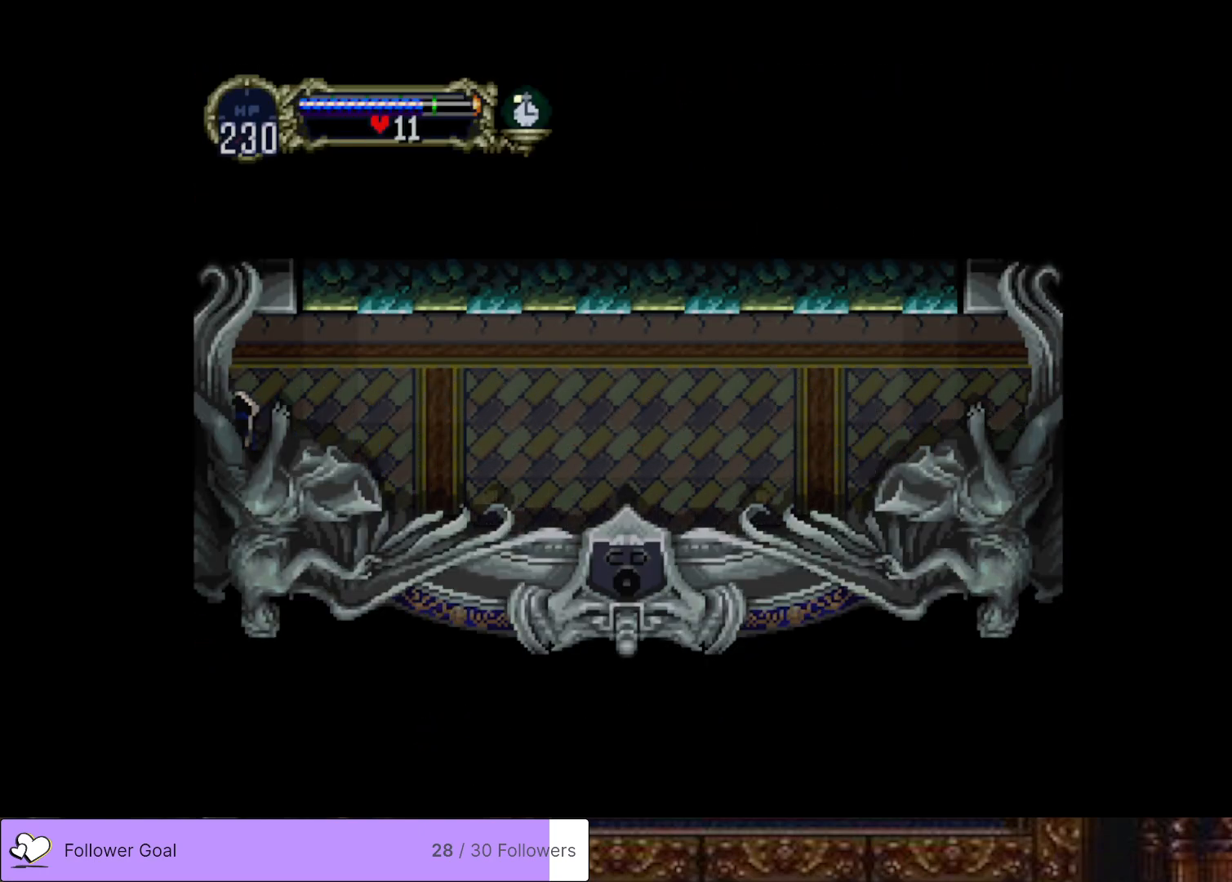
{"buttons": [], "right_stick": "center", "events": [[83, "DPAD_LEFT", "up"]]}
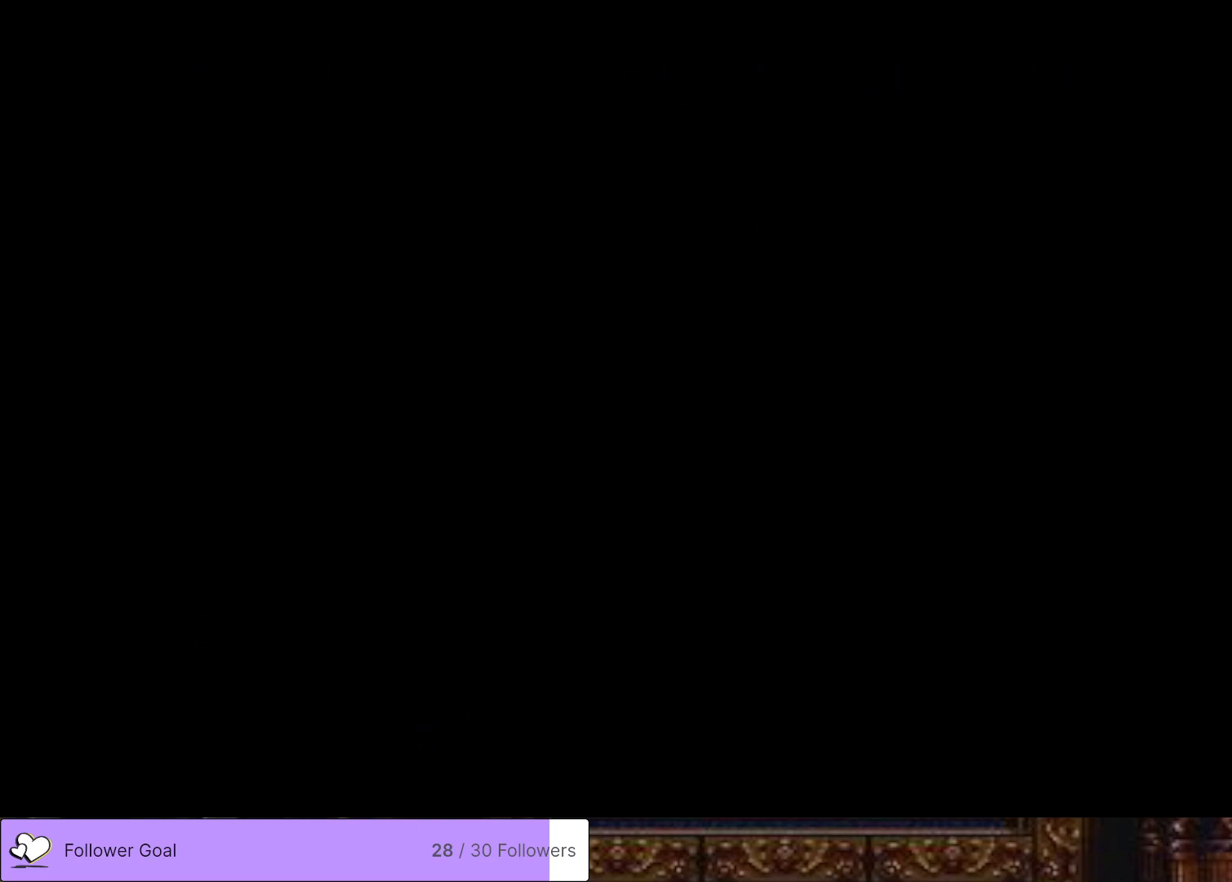
{"buttons": [], "right_stick": "center", "events": []}
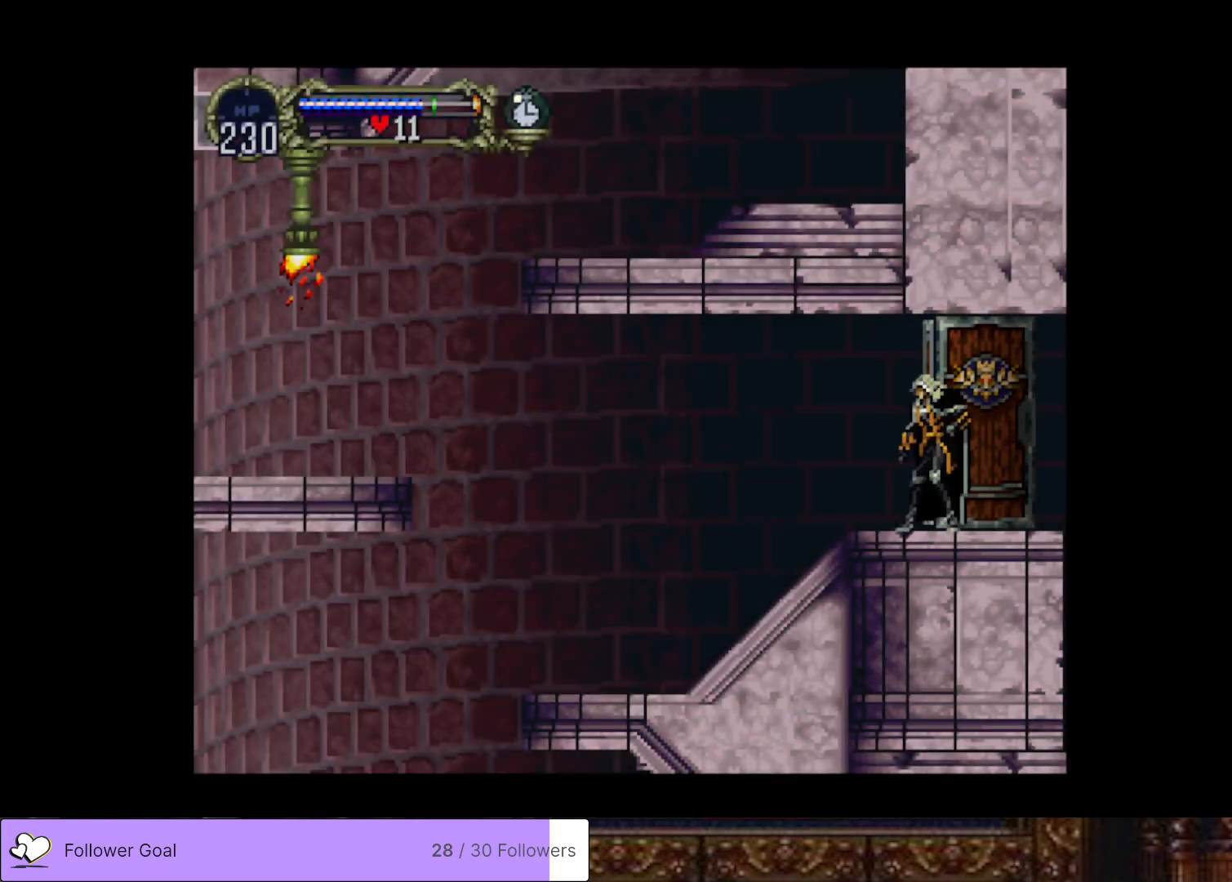
{"buttons": ["DPAD_LEFT"], "right_stick": "center", "events": [[16, "DPAD_LEFT", "down"]]}